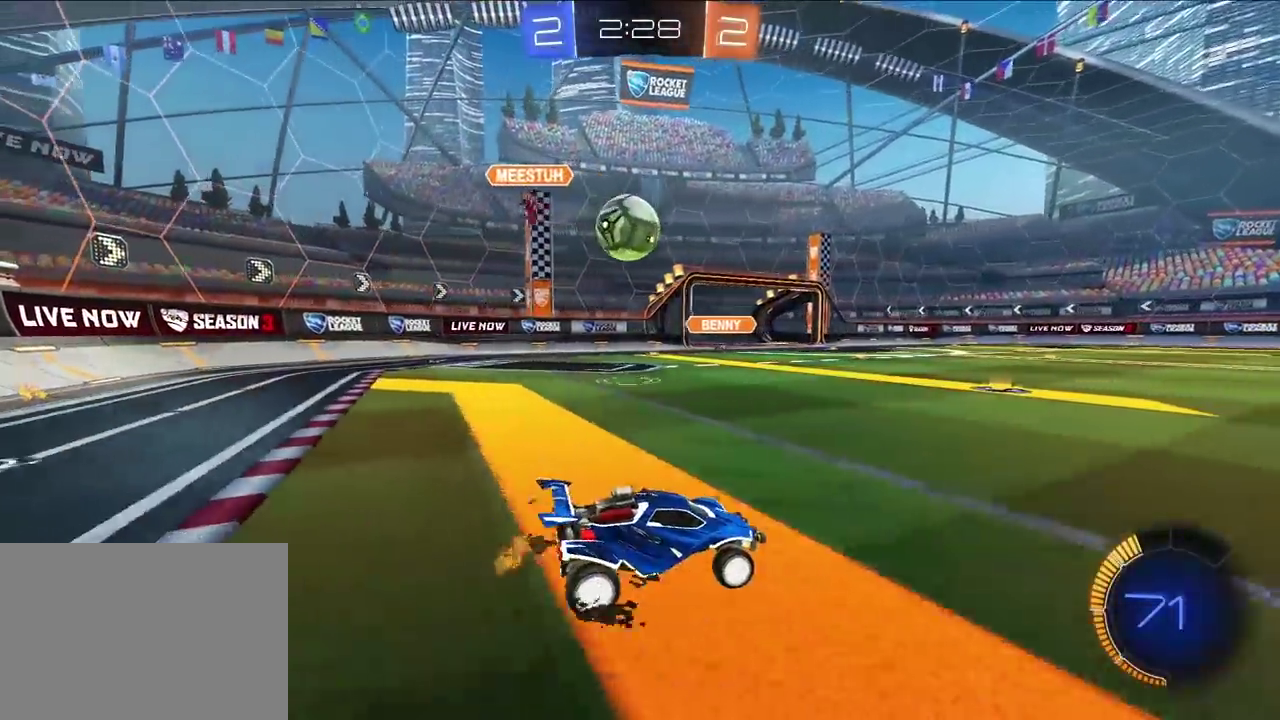
Gameplay with a controller (PlayStation layout); each line is a JSON object with the inputs held at the frame after it. "events" lists button and stick changes between this image and that frame as [ms after this image, input, new state], when the widget could be followed in between.
{"buttons": ["L2"], "left_stick": "up", "right_stick": "center", "events": [[50, "left_stick", "down-right"], [167, "left_stick", "up-left"], [350, "TRIANGLE", "down"], [367, "left_stick", "up-right"], [417, "L2", "down"], [433, "TRIANGLE", "up"], [450, "left_stick", "up"]]}
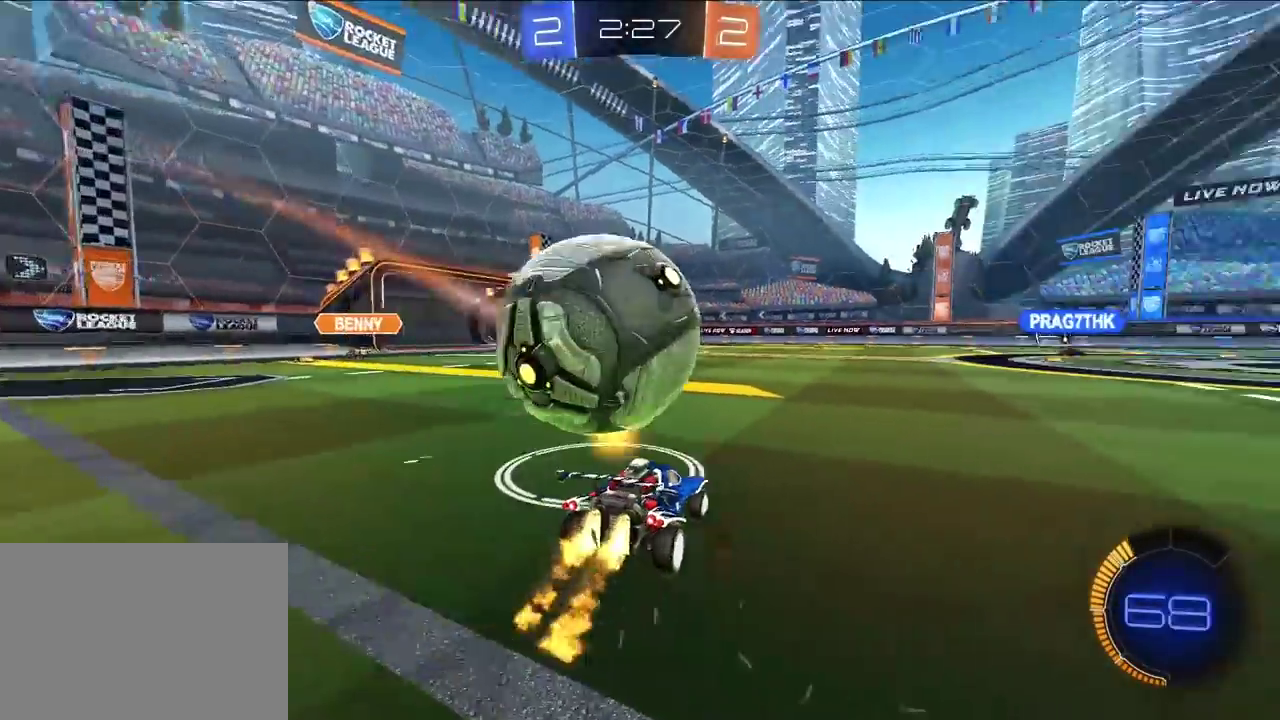
{"buttons": [], "left_stick": "center", "right_stick": "center", "events": [[17, "left_stick", "up-left"], [133, "L2", "up"], [217, "left_stick", "up-right"], [367, "left_stick", "center"]]}
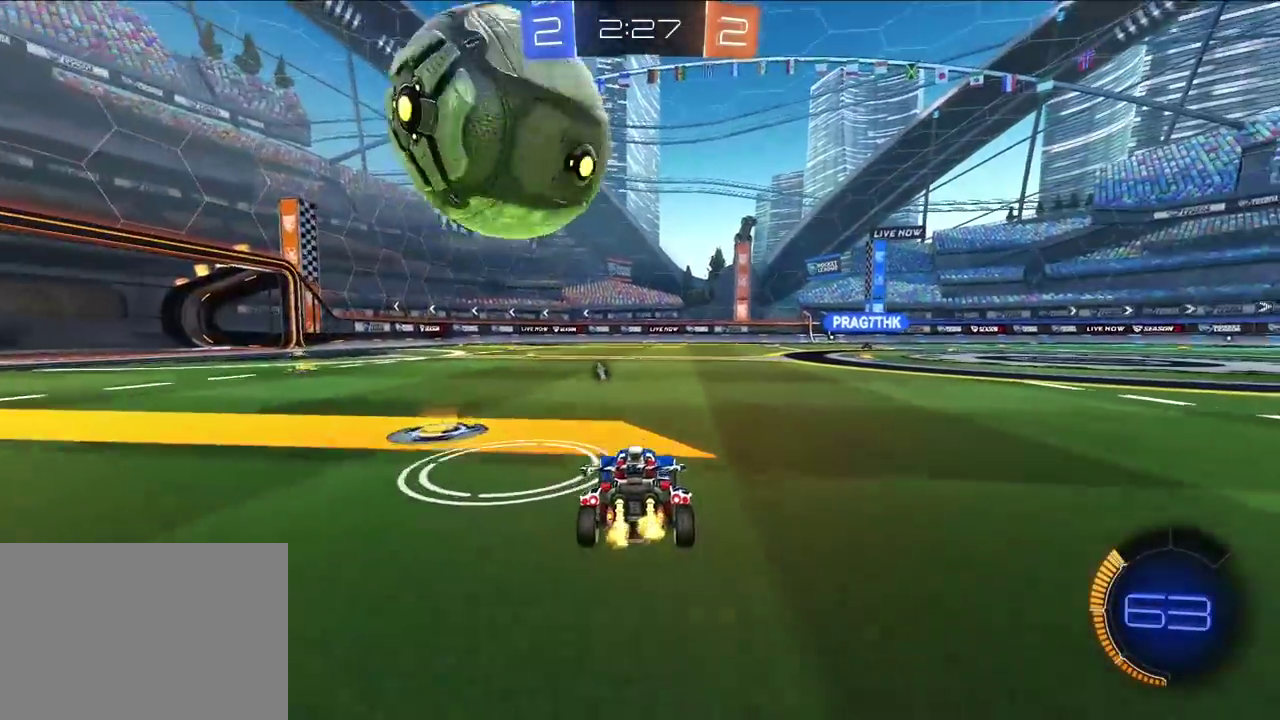
{"buttons": ["L2"], "left_stick": "up", "right_stick": "center", "events": [[33, "L2", "down"], [50, "left_stick", "up-left"], [167, "L2", "up"], [183, "CROSS", "down"], [183, "R1", "down"], [217, "left_stick", "down"], [267, "left_stick", "down-right"], [433, "L2", "down"], [467, "R1", "up"], [483, "CROSS", "up"], [483, "left_stick", "up"]]}
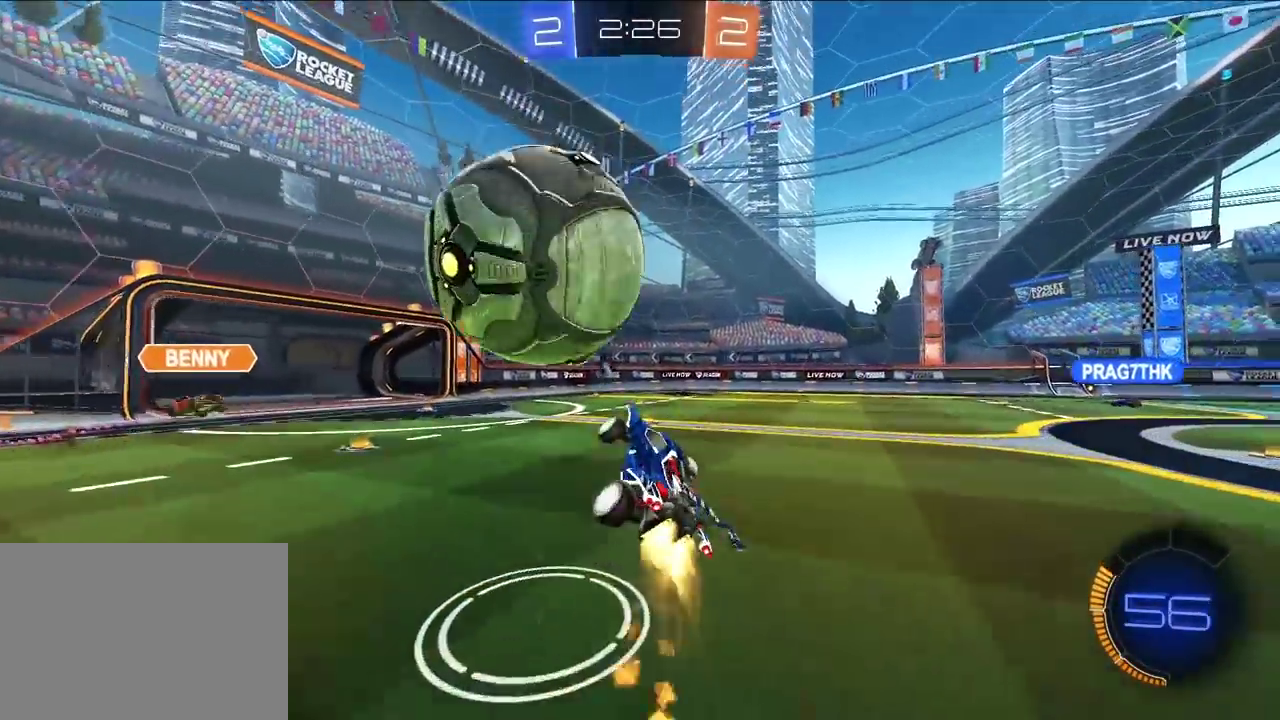
{"buttons": ["CROSS", "SQUARE", "TRIANGLE", "R1"], "left_stick": "down-left", "right_stick": "center", "events": [[33, "left_stick", "up-left"], [67, "CROSS", "down"], [67, "R1", "down"], [117, "left_stick", "left"], [250, "left_stick", "down-left"], [300, "L2", "up"], [300, "R1", "up"], [317, "CROSS", "up"], [400, "R1", "down"], [417, "CROSS", "down"], [433, "SQUARE", "down"], [450, "TRIANGLE", "down"]]}
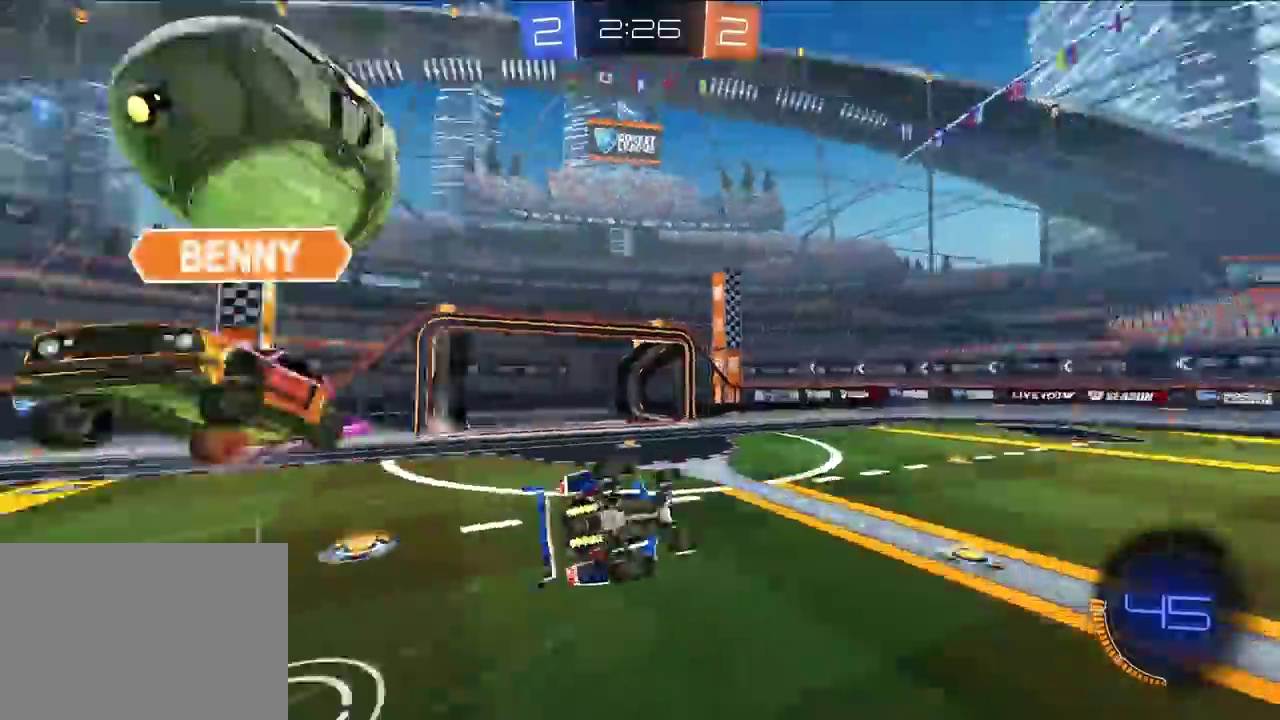
{"buttons": ["CROSS", "SQUARE", "TRIANGLE", "R1"], "left_stick": "left", "right_stick": "center", "events": [[267, "left_stick", "left"]]}
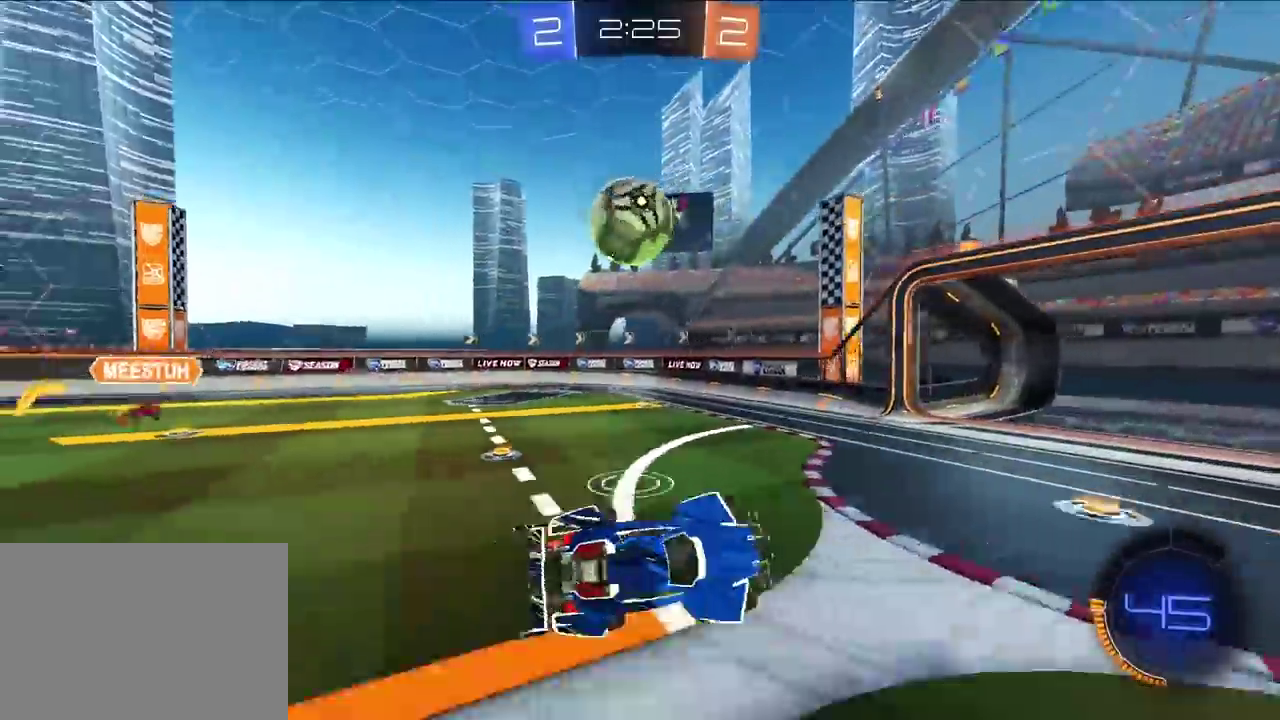
{"buttons": ["L2"], "left_stick": "up-right", "right_stick": "center", "events": [[17, "CROSS", "up"], [33, "left_stick", "up-left"], [67, "SQUARE", "up"], [67, "TRIANGLE", "up"], [83, "left_stick", "center"], [100, "R1", "up"], [150, "left_stick", "right"], [217, "left_stick", "down-right"], [267, "left_stick", "center"], [317, "TRIANGLE", "down"], [350, "left_stick", "up-right"], [383, "L2", "down"], [417, "TRIANGLE", "up"]]}
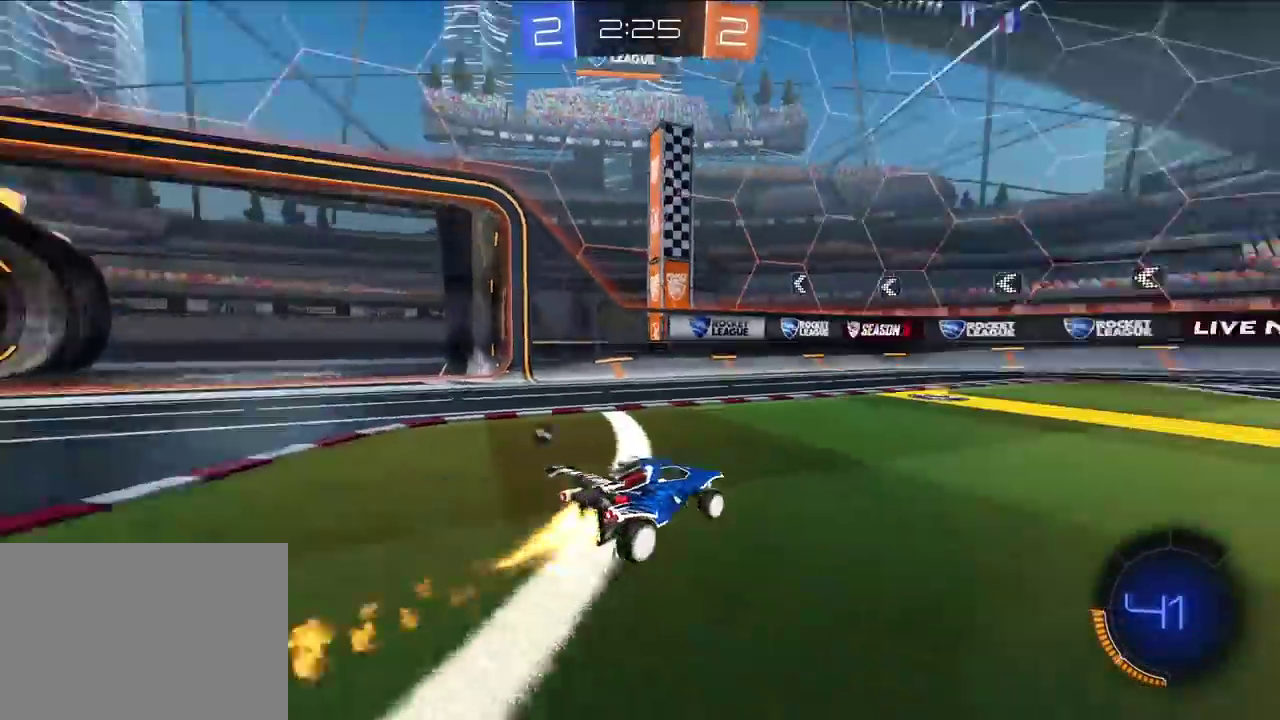
{"buttons": ["L2"], "left_stick": "up", "right_stick": "center", "events": [[267, "left_stick", "up"]]}
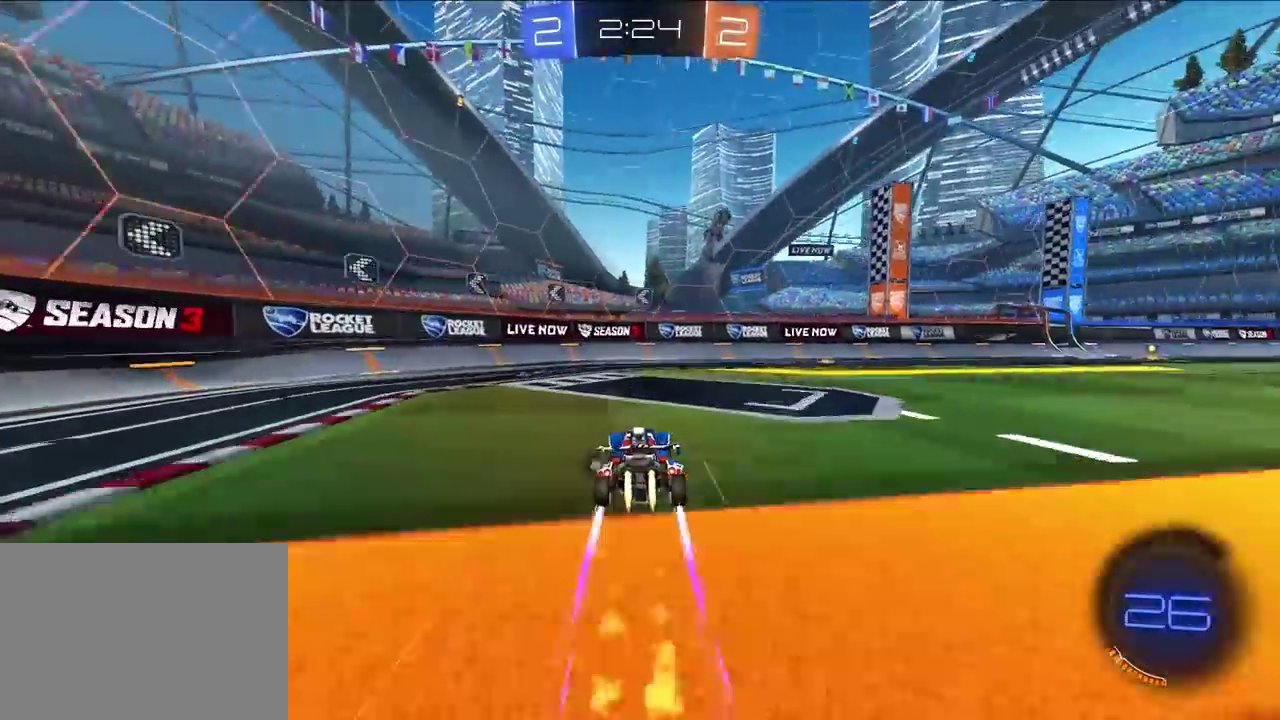
{"buttons": [], "left_stick": "up-right", "right_stick": "center", "events": [[17, "left_stick", "up-left"], [67, "L2", "up"], [200, "left_stick", "up-right"], [300, "R1", "down"], [467, "R1", "up"]]}
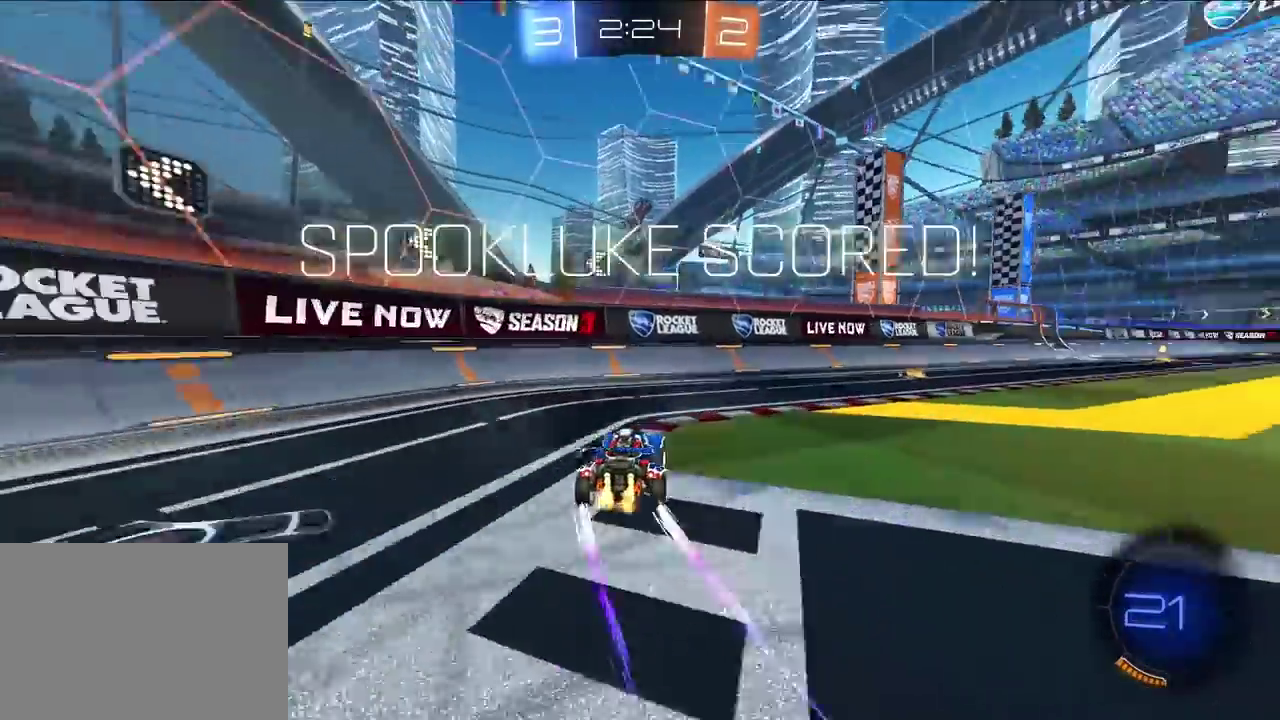
{"buttons": [], "left_stick": "up", "right_stick": "center", "events": [[350, "left_stick", "up"]]}
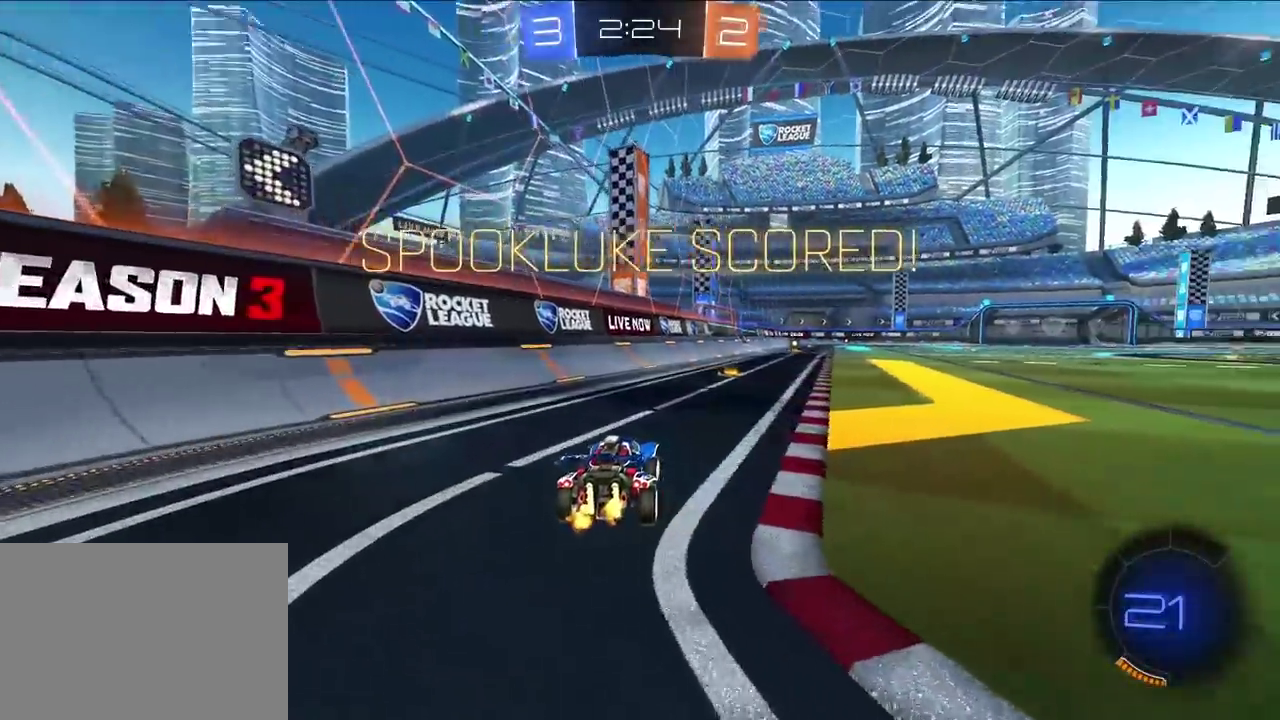
{"buttons": ["L2"], "left_stick": "up", "right_stick": "center", "events": [[67, "L2", "down"], [67, "left_stick", "up-right"], [167, "left_stick", "up"]]}
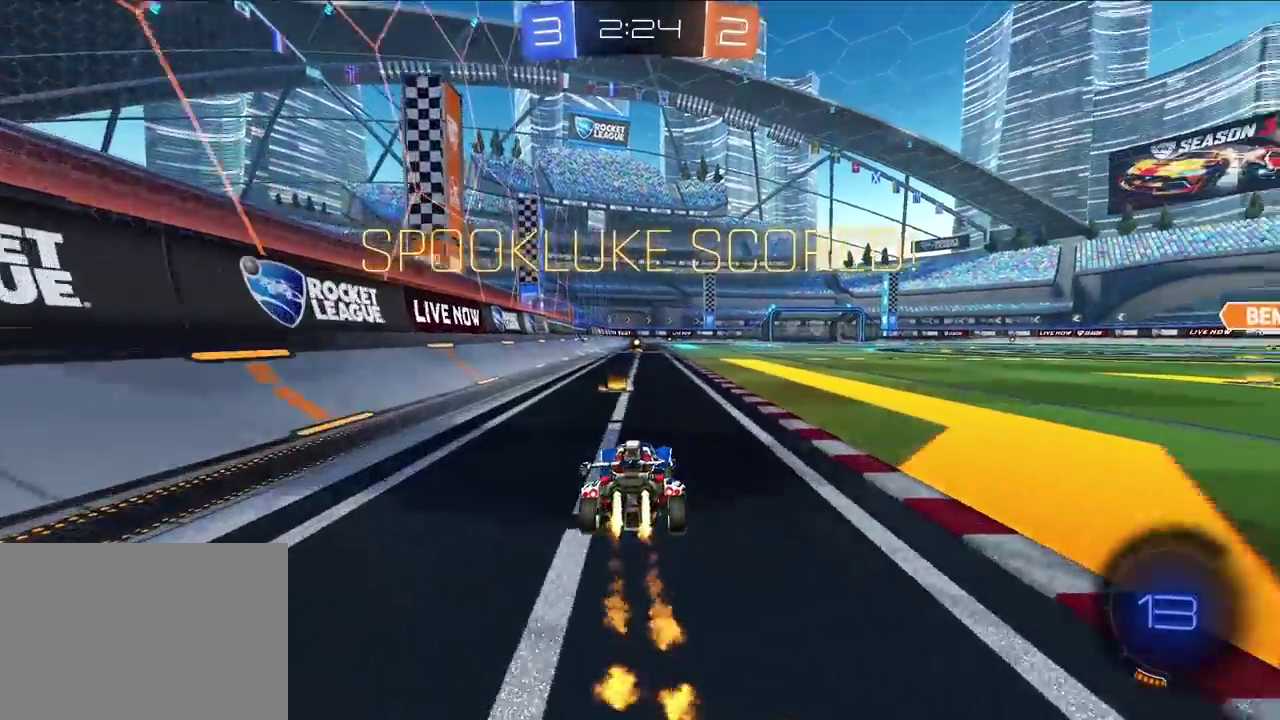
{"buttons": ["CROSS", "L2", "R1", "L3"], "left_stick": "down-left", "right_stick": "center", "events": [[150, "left_stick", "up-right"], [217, "R1", "down"], [233, "CROSS", "down"], [283, "left_stick", "up-left"], [300, "CROSS", "up"], [317, "R1", "up"], [333, "CROSS", "down"], [350, "R1", "down"], [367, "L3", "down"], [383, "left_stick", "down-left"]]}
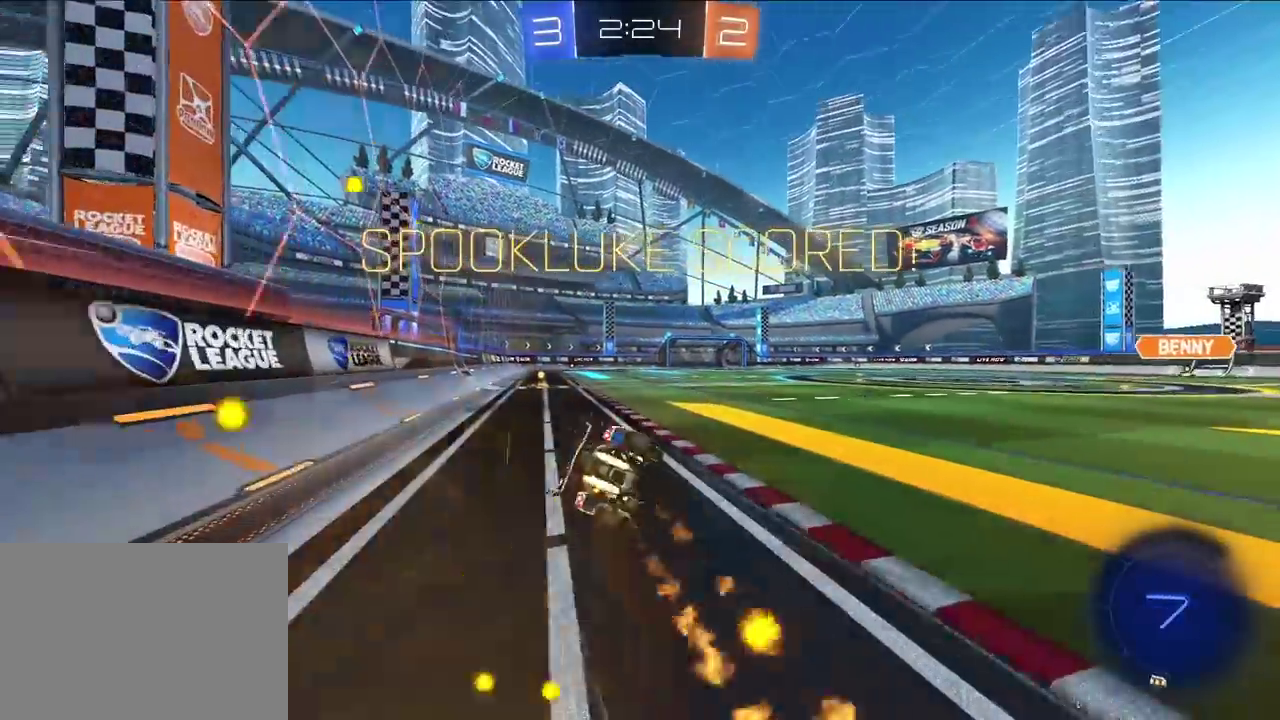
{"buttons": ["CROSS", "R1"], "left_stick": "down-left", "right_stick": "center", "events": [[100, "L2", "up"], [100, "L3", "up"], [267, "left_stick", "left"], [417, "left_stick", "down-left"]]}
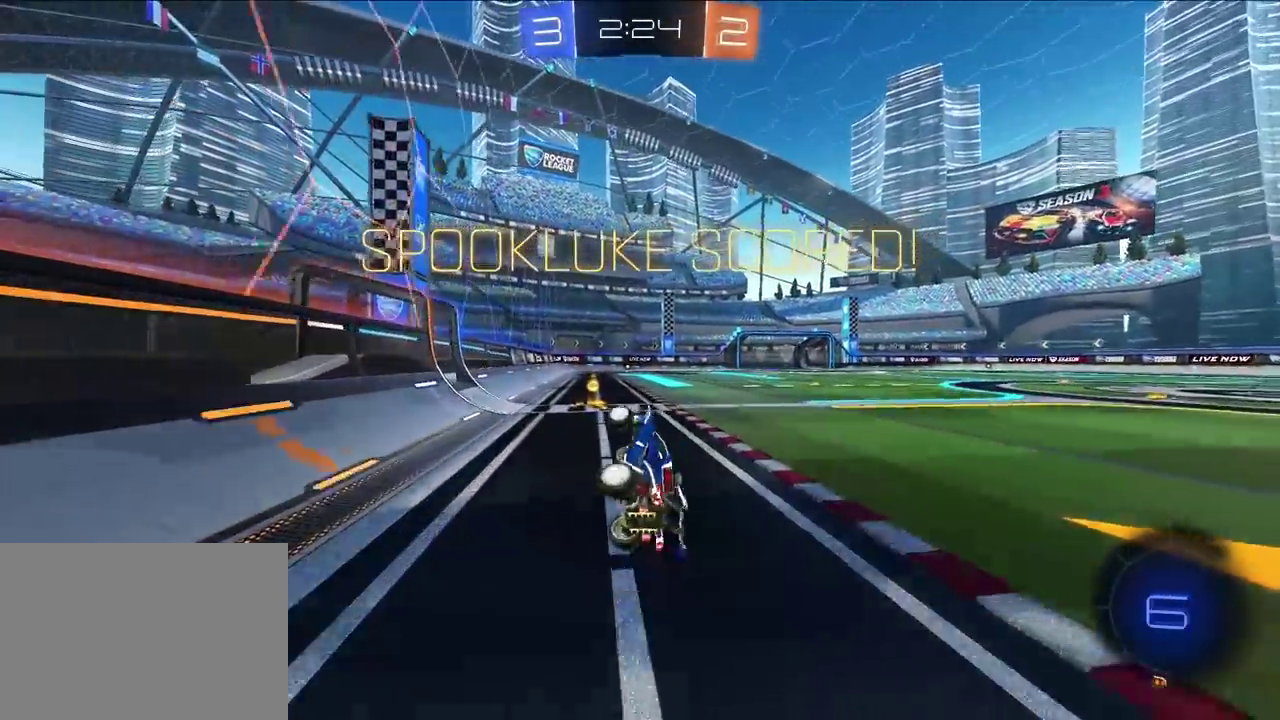
{"buttons": [], "left_stick": "up-right", "right_stick": "center", "events": [[67, "left_stick", "left"], [133, "R1", "up"], [133, "left_stick", "center"], [150, "CROSS", "up"], [300, "left_stick", "up-right"]]}
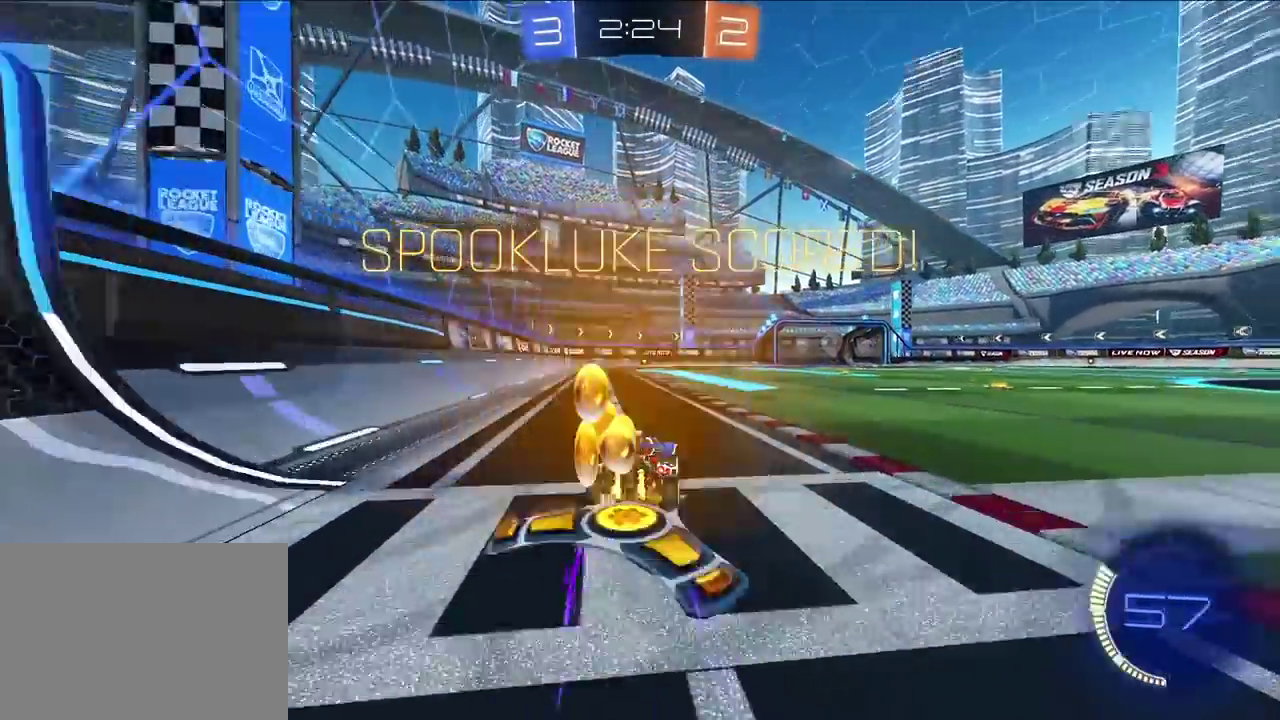
{"buttons": ["CROSS", "R1"], "left_stick": "down-left", "right_stick": "center"}
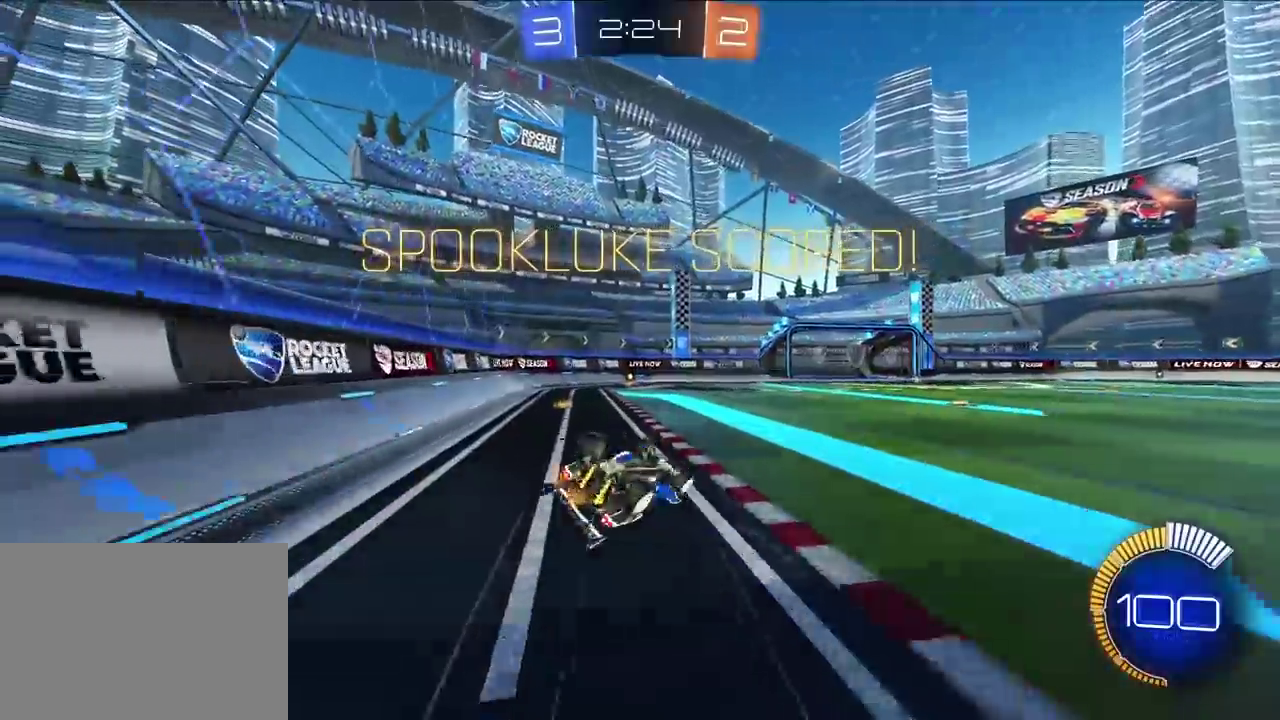
{"buttons": [], "left_stick": "center", "right_stick": "center"}
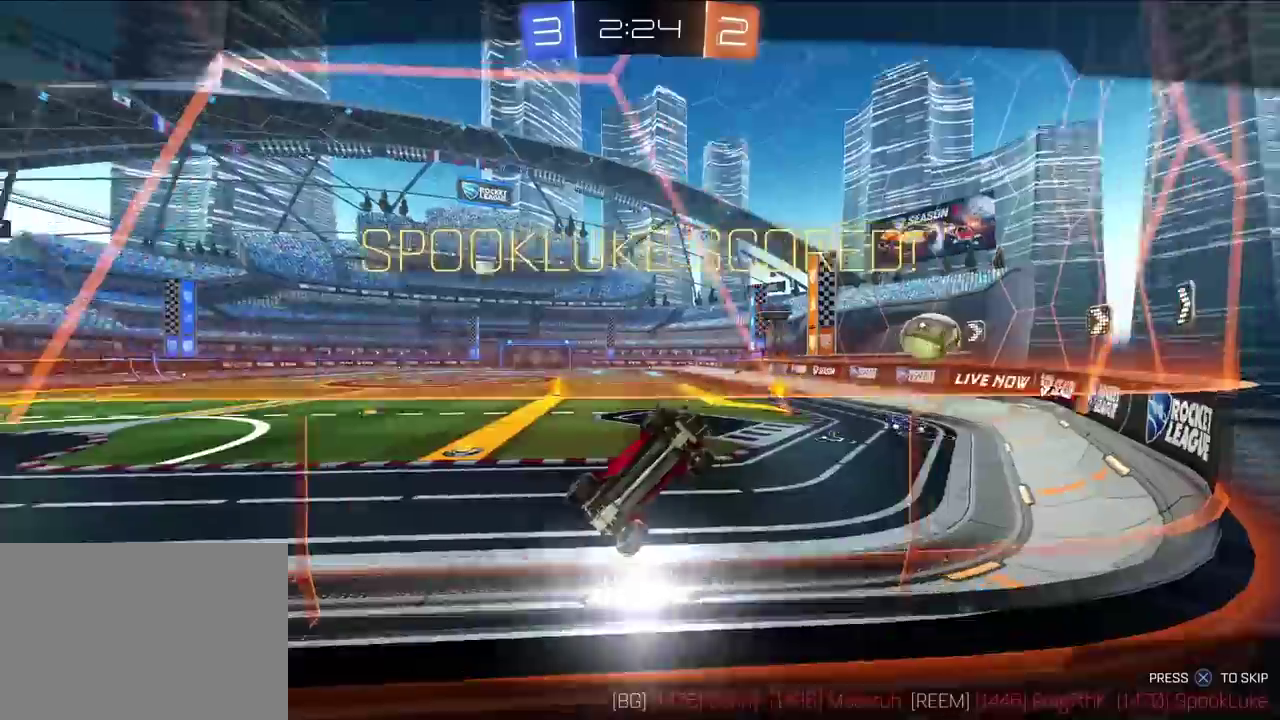
{"buttons": [], "left_stick": "center", "right_stick": "center", "events": []}
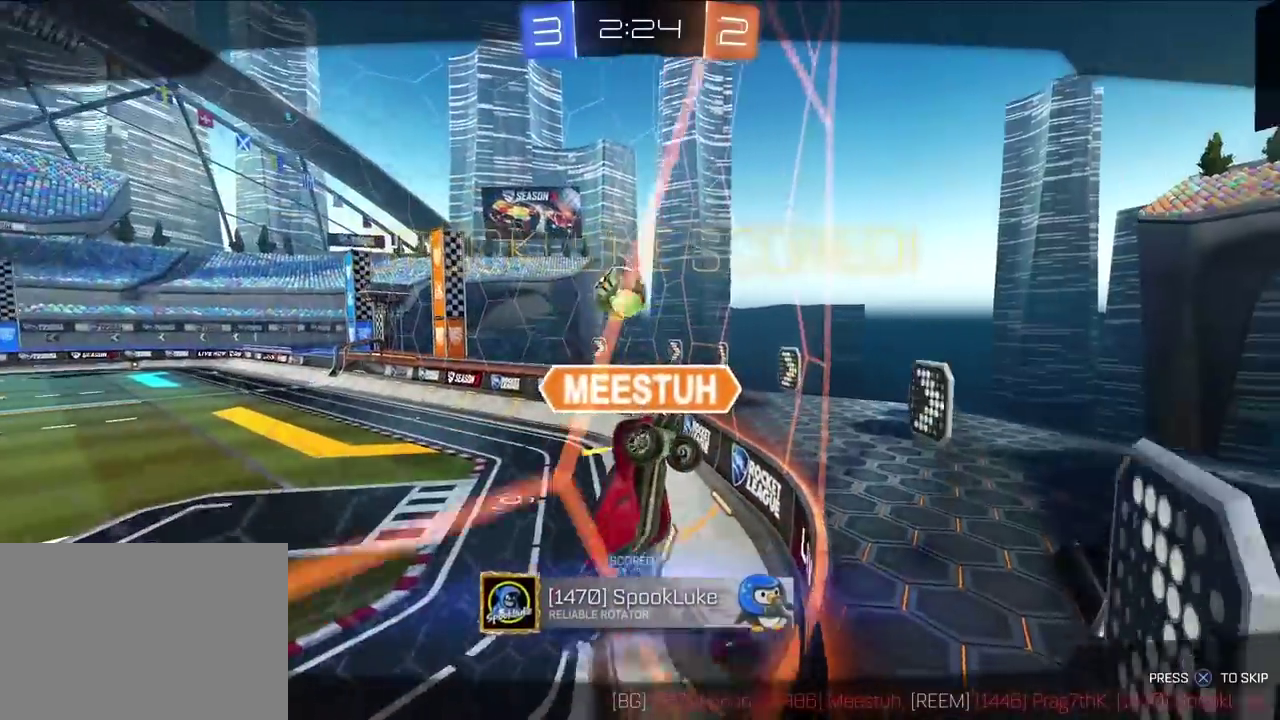
{"buttons": [], "left_stick": "center", "right_stick": "center", "events": []}
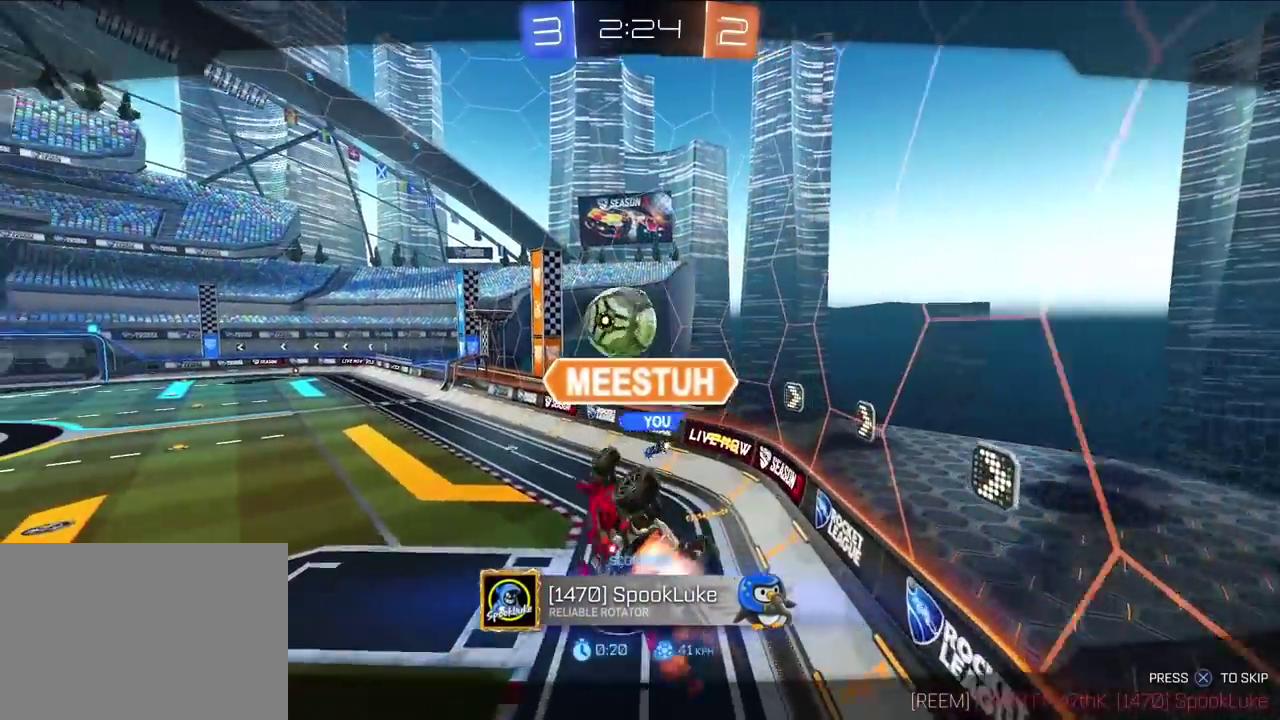
{"buttons": [], "left_stick": "center", "right_stick": "center", "events": []}
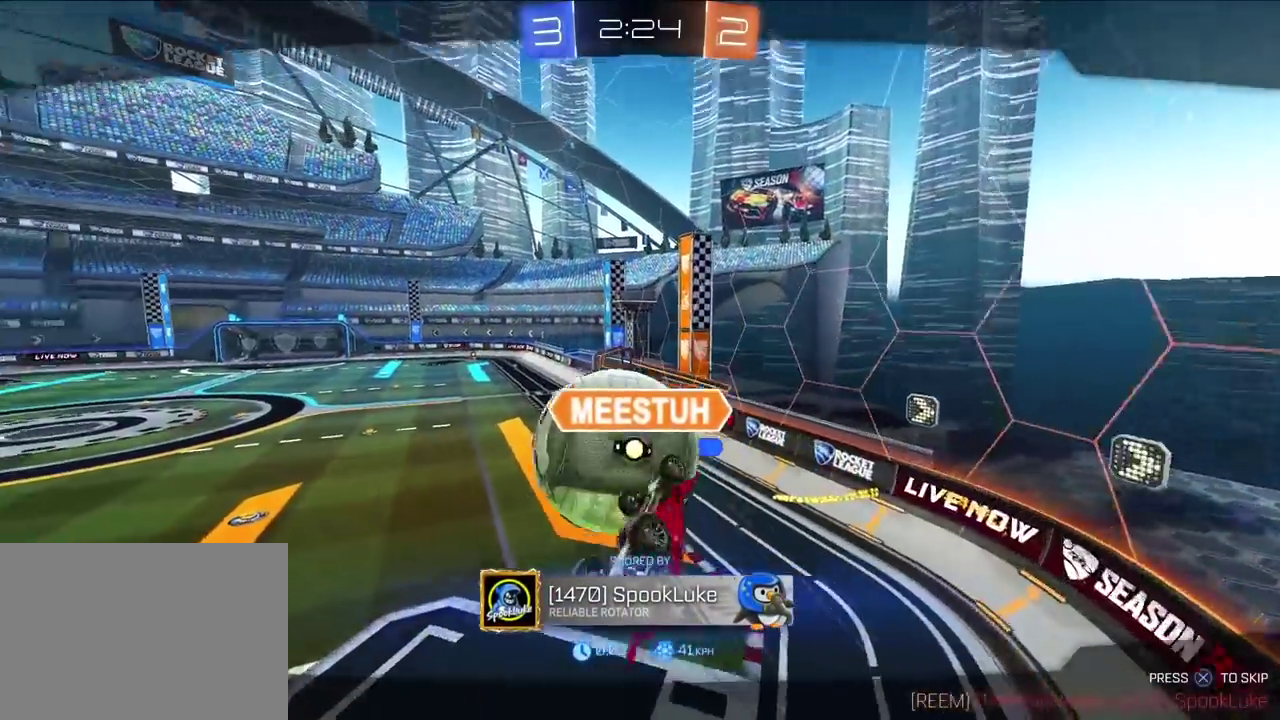
{"buttons": [], "left_stick": "center", "right_stick": "center", "events": []}
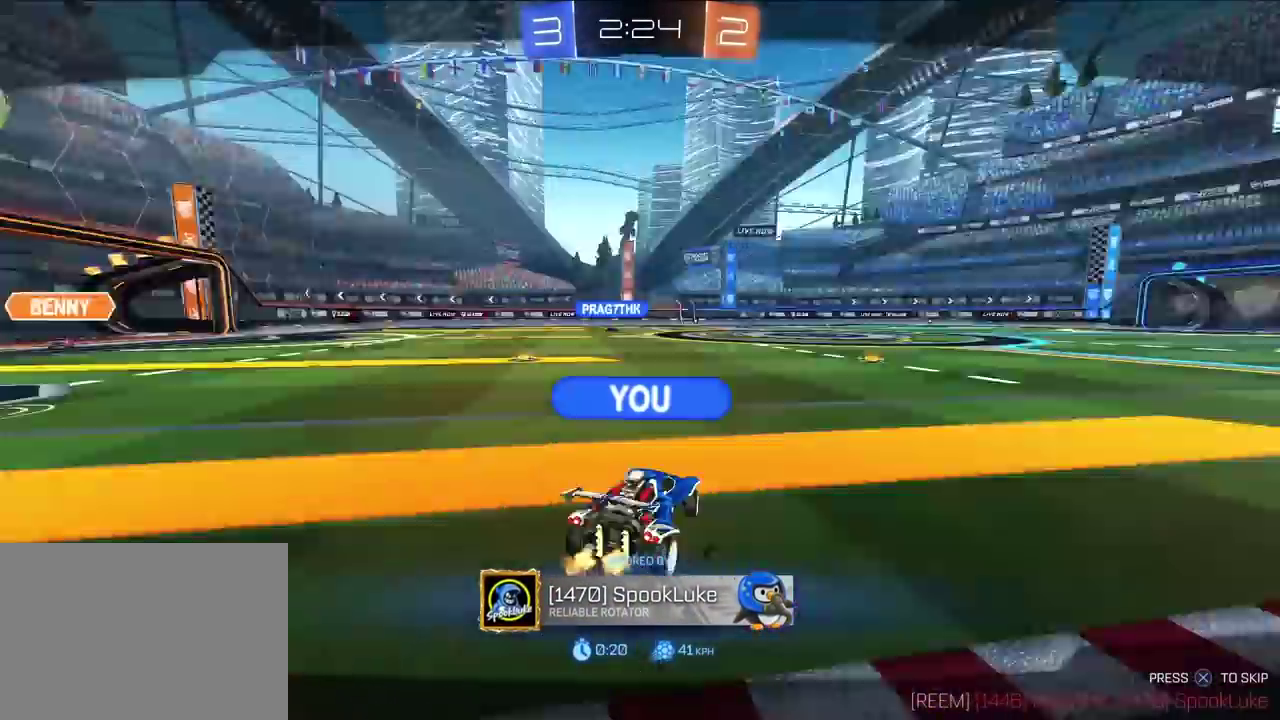
{"buttons": [], "left_stick": "center", "right_stick": "center", "events": []}
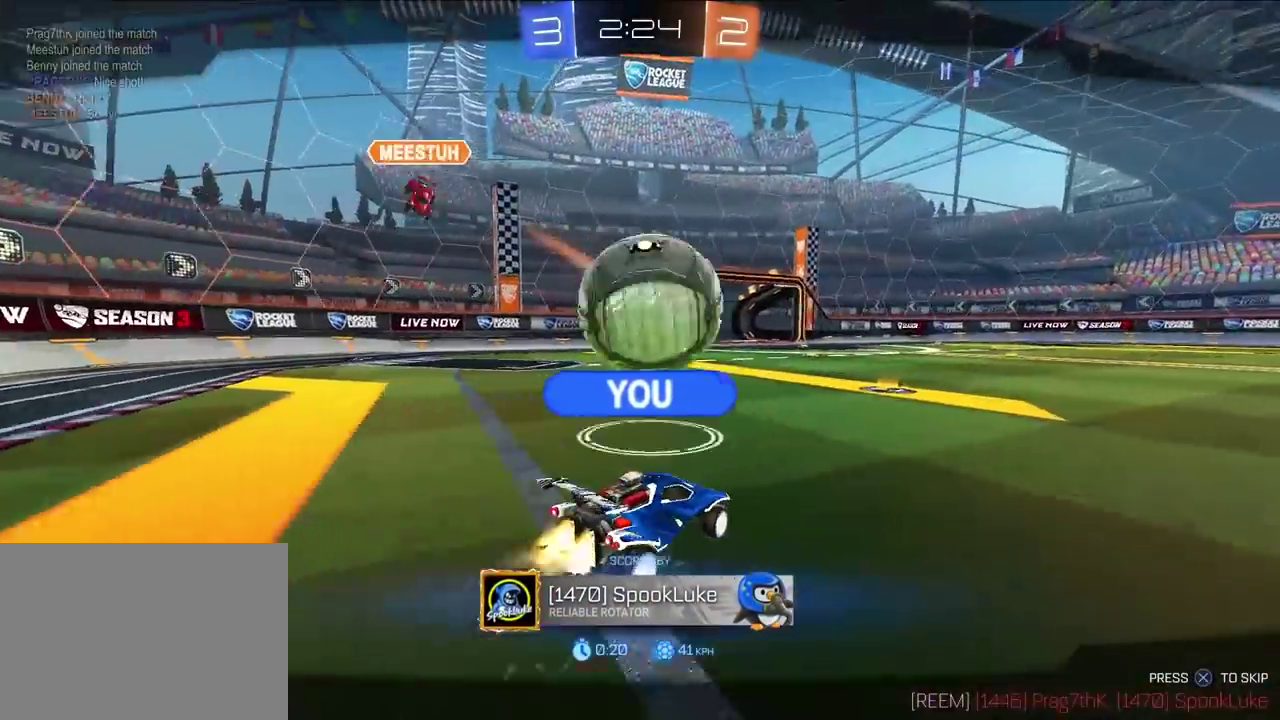
{"buttons": [], "left_stick": "center", "right_stick": "center", "events": []}
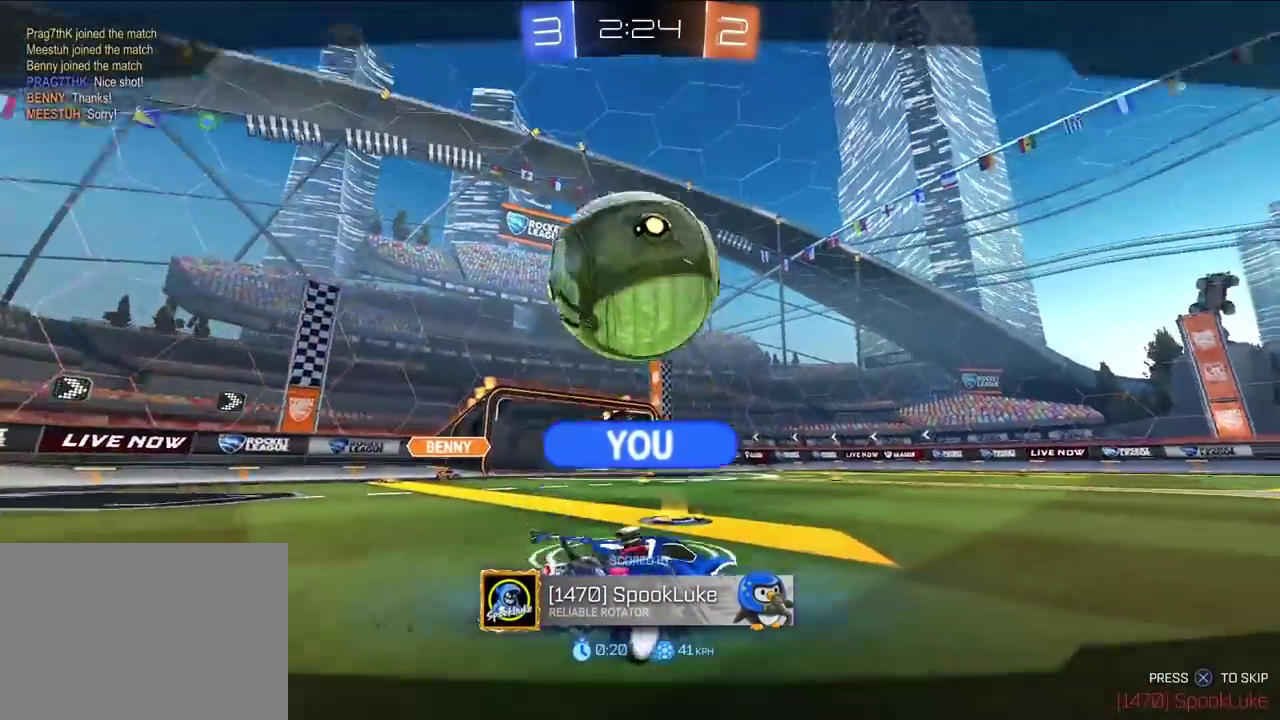
{"buttons": [], "left_stick": "center", "right_stick": "center", "events": []}
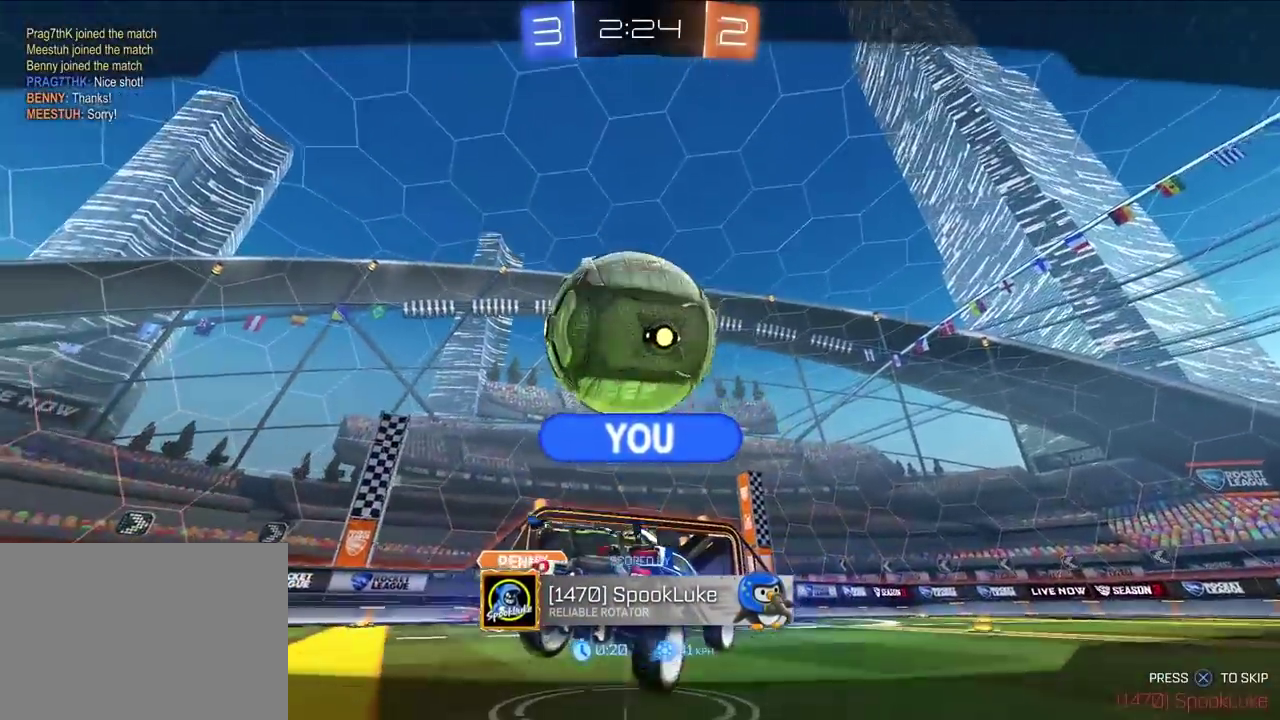
{"buttons": [], "left_stick": "center", "right_stick": "center", "events": []}
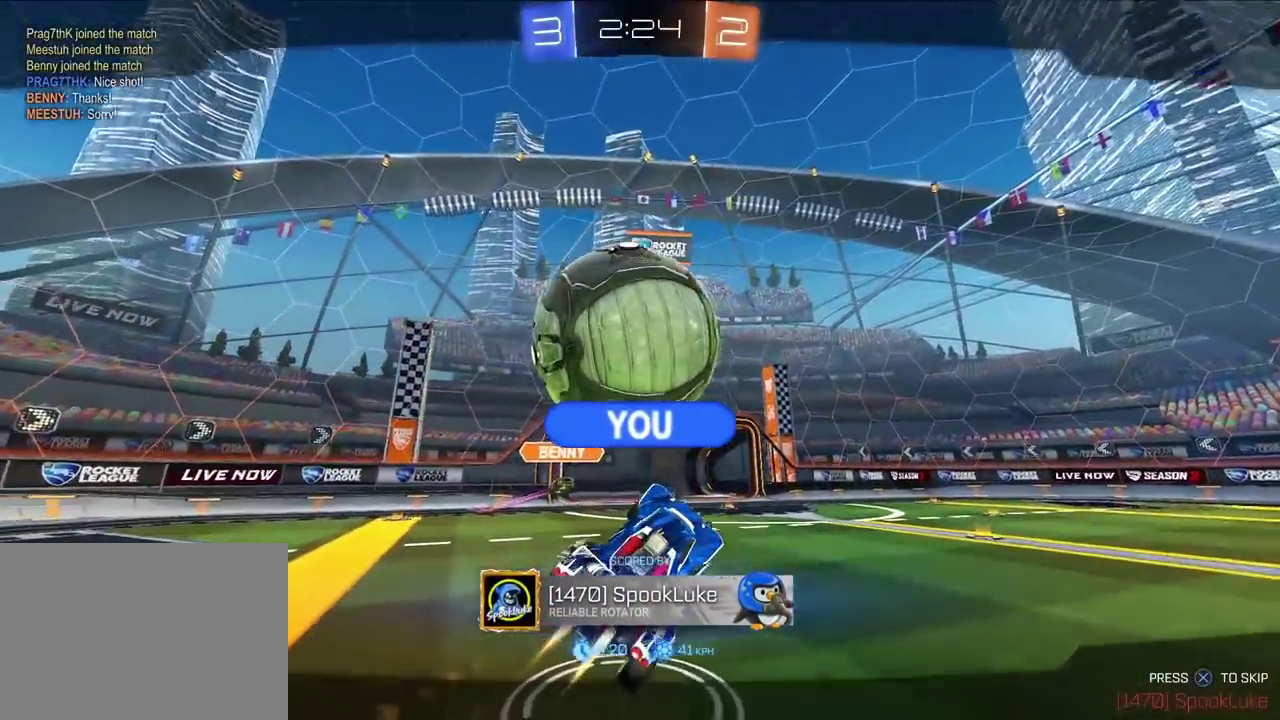
{"buttons": [], "left_stick": "center", "right_stick": "center", "events": []}
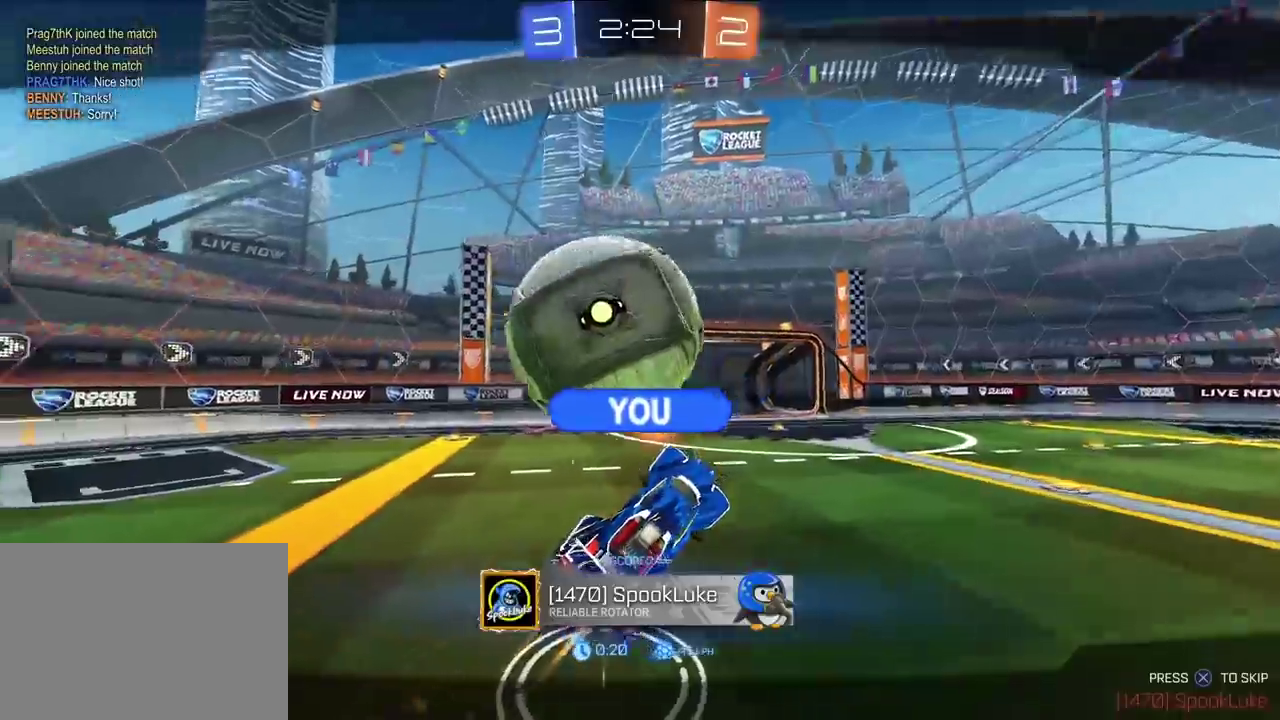
{"buttons": [], "left_stick": "center", "right_stick": "center", "events": []}
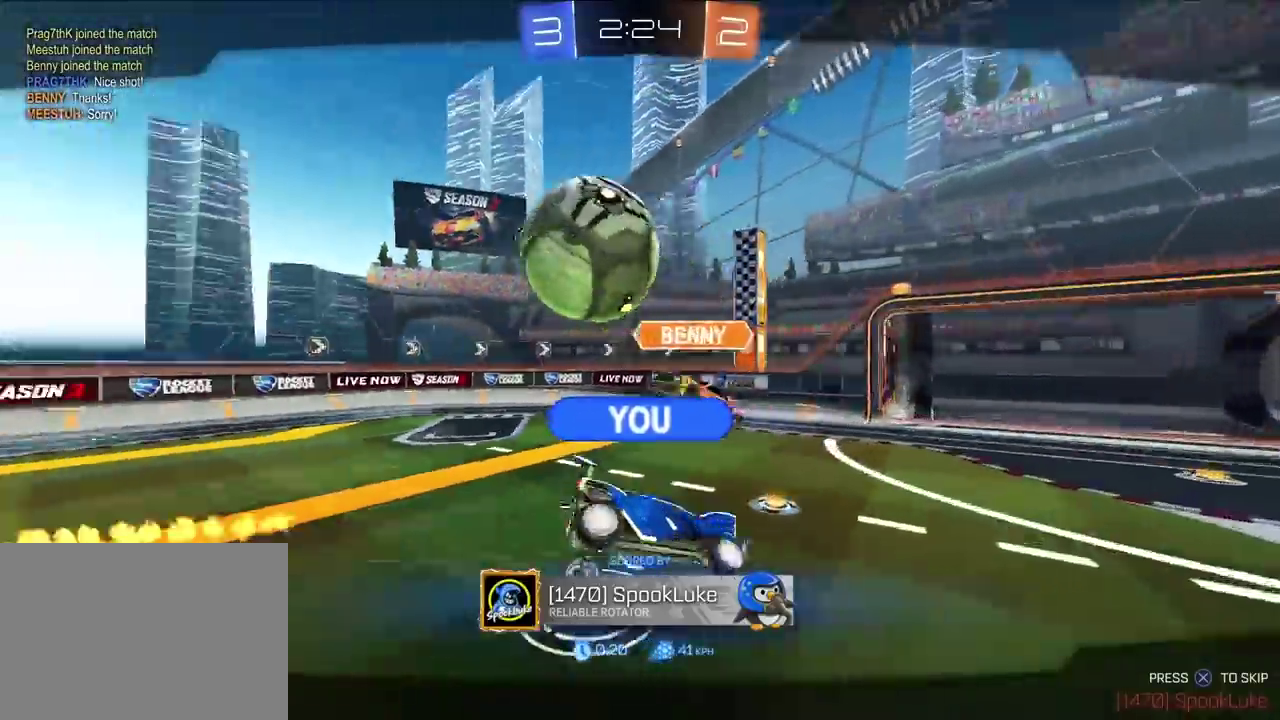
{"buttons": ["L2"], "left_stick": "up", "right_stick": "center", "events": [[150, "L2", "down"], [150, "left_stick", "up-left"], [300, "left_stick", "up"], [367, "left_stick", "up-right"], [483, "left_stick", "up"]]}
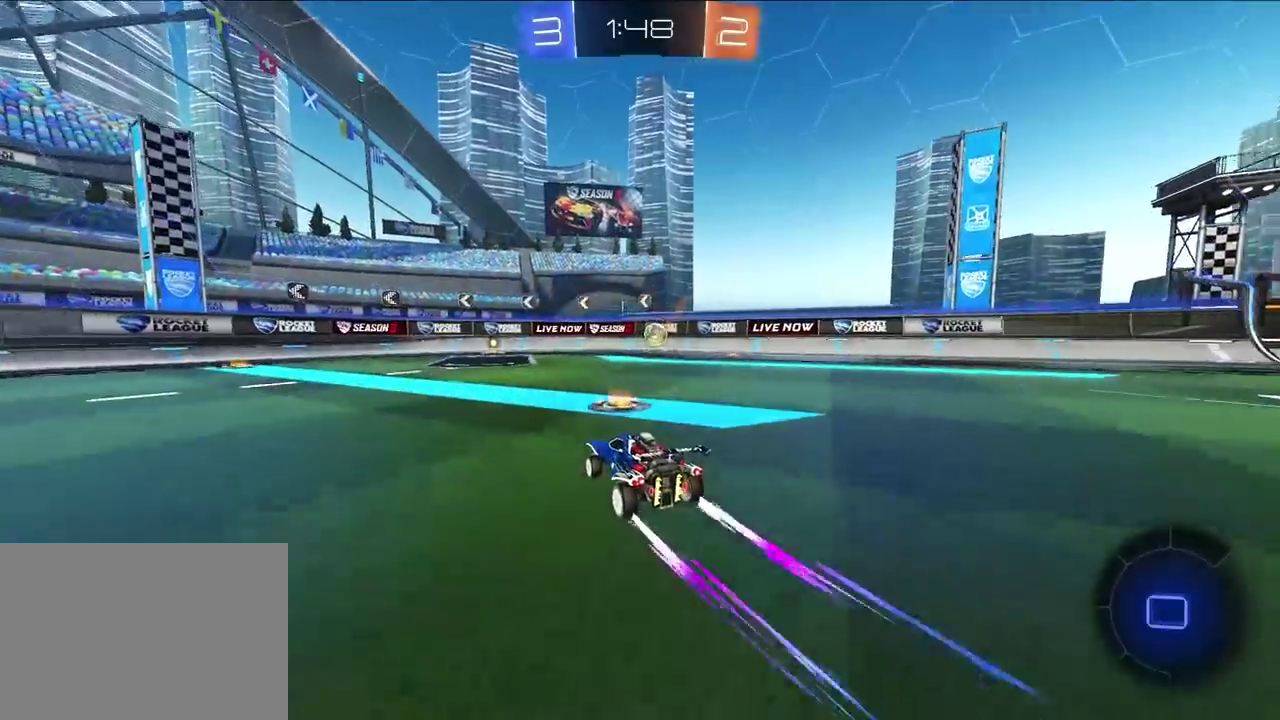
{"buttons": ["L2"], "left_stick": "up", "right_stick": "center", "events": [[217, "TRIANGLE", "down"], [267, "L2", "up"], [333, "TRIANGLE", "up"], [350, "L2", "down"]]}